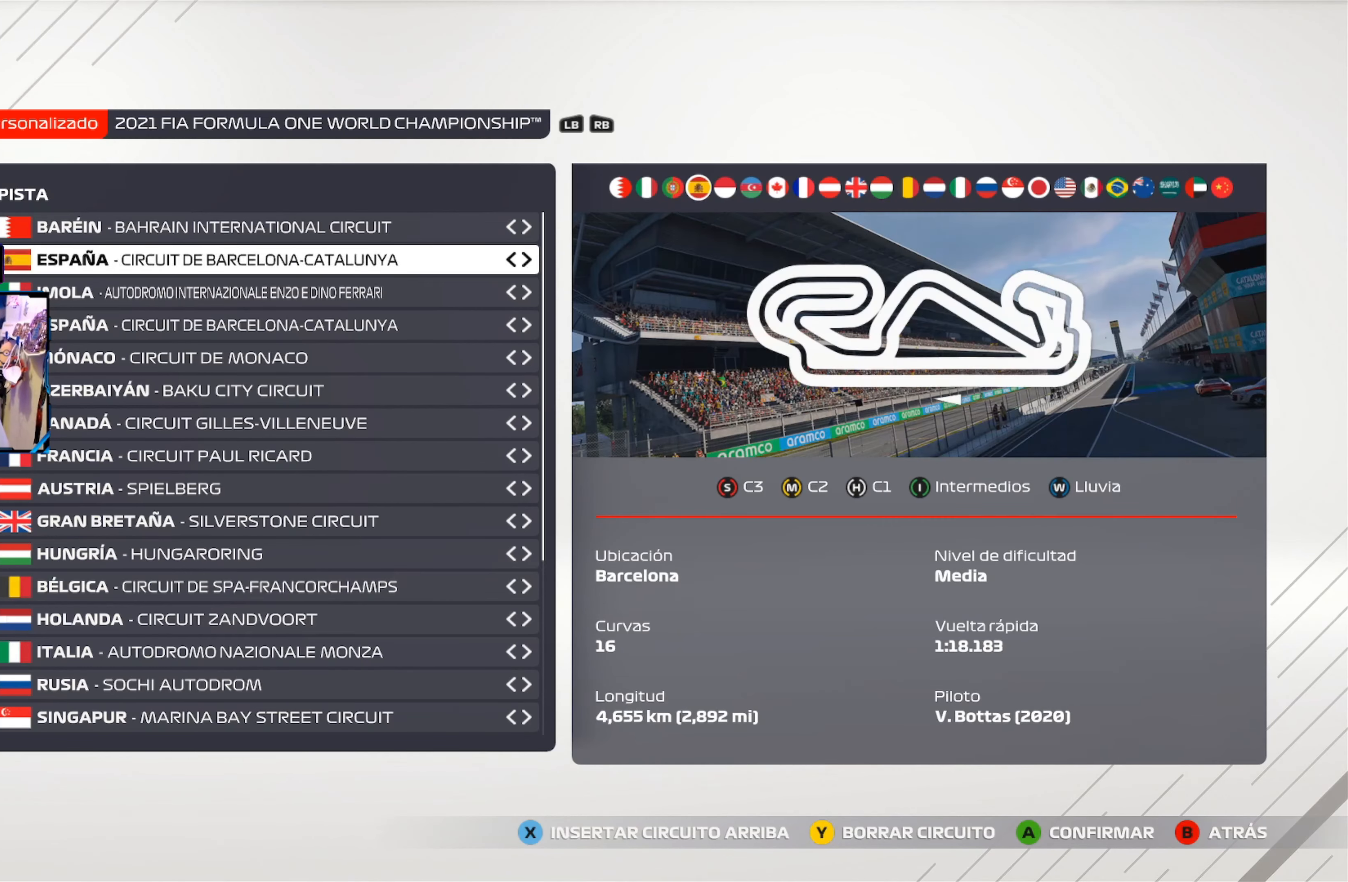
Gameplay with a controller (Xbox layout); each line is a JSON object with the inputs held at the frame after it. "events" lists button and stick changes between this image and that frame as [ms after this image, input, new state], when the widget could be followed in between.
{"buttons": ["DPAD_RIGHT"], "left_stick": "center", "right_stick": "center", "events": []}
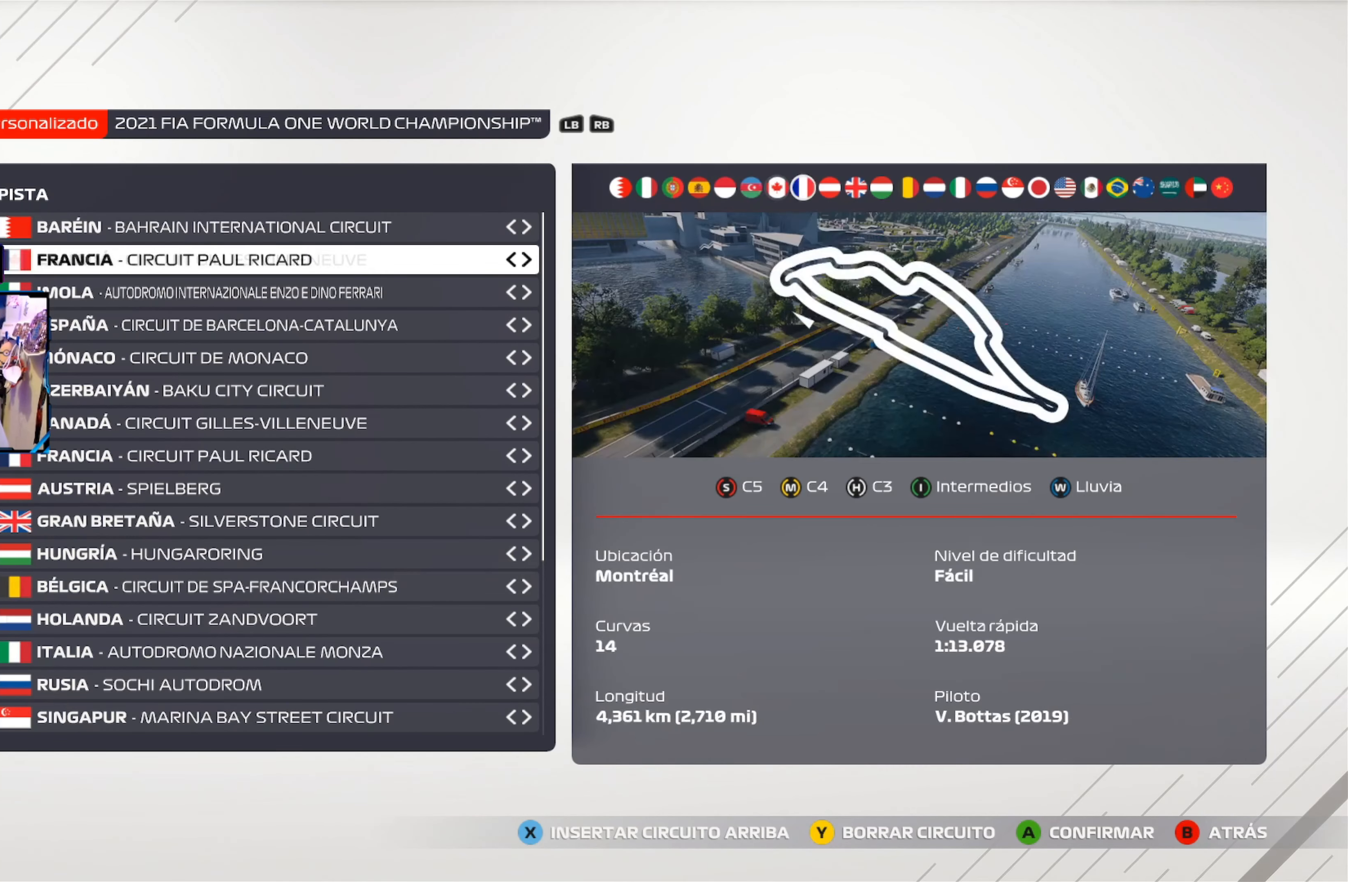
{"buttons": ["DPAD_RIGHT"], "left_stick": "center", "right_stick": "center", "events": []}
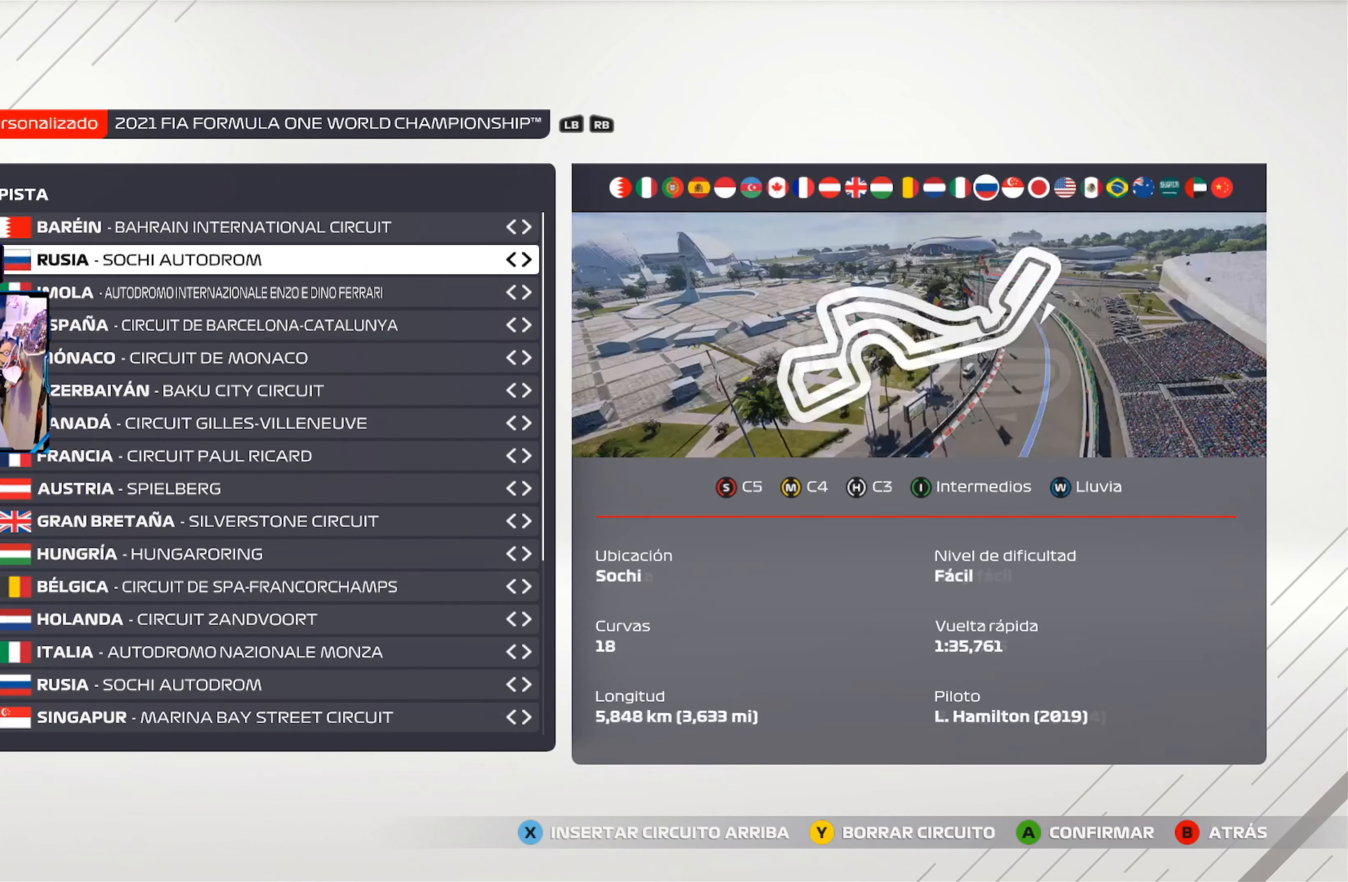
{"buttons": ["DPAD_RIGHT"], "left_stick": "center", "right_stick": "center", "events": [[150, "DPAD_RIGHT", "up"], [484, "DPAD_RIGHT", "down"]]}
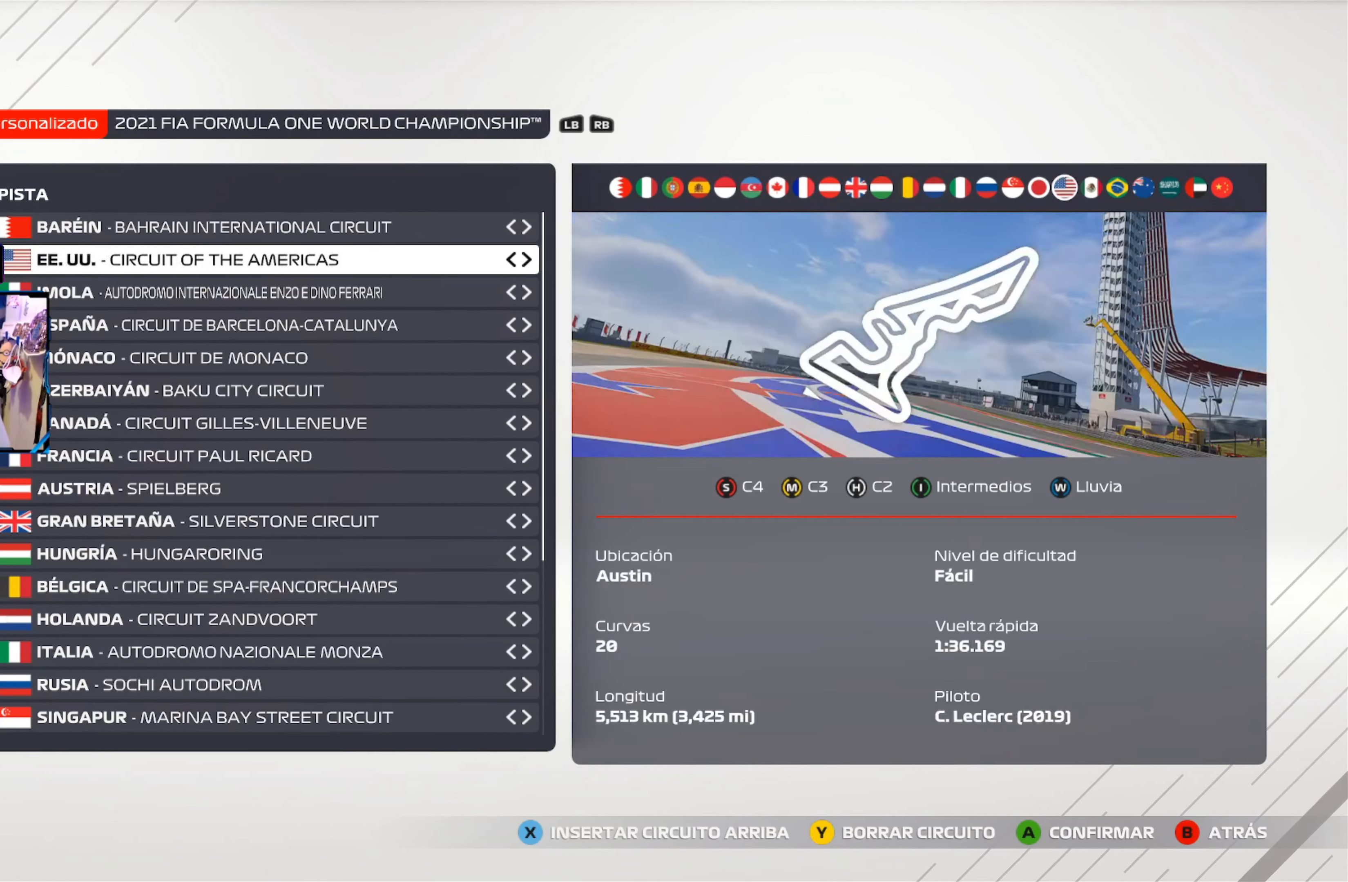
{"buttons": ["DPAD_RIGHT"], "left_stick": "center", "right_stick": "center", "events": [[100, "DPAD_RIGHT", "up"], [201, "DPAD_RIGHT", "down"], [317, "DPAD_RIGHT", "up"], [418, "DPAD_RIGHT", "down"]]}
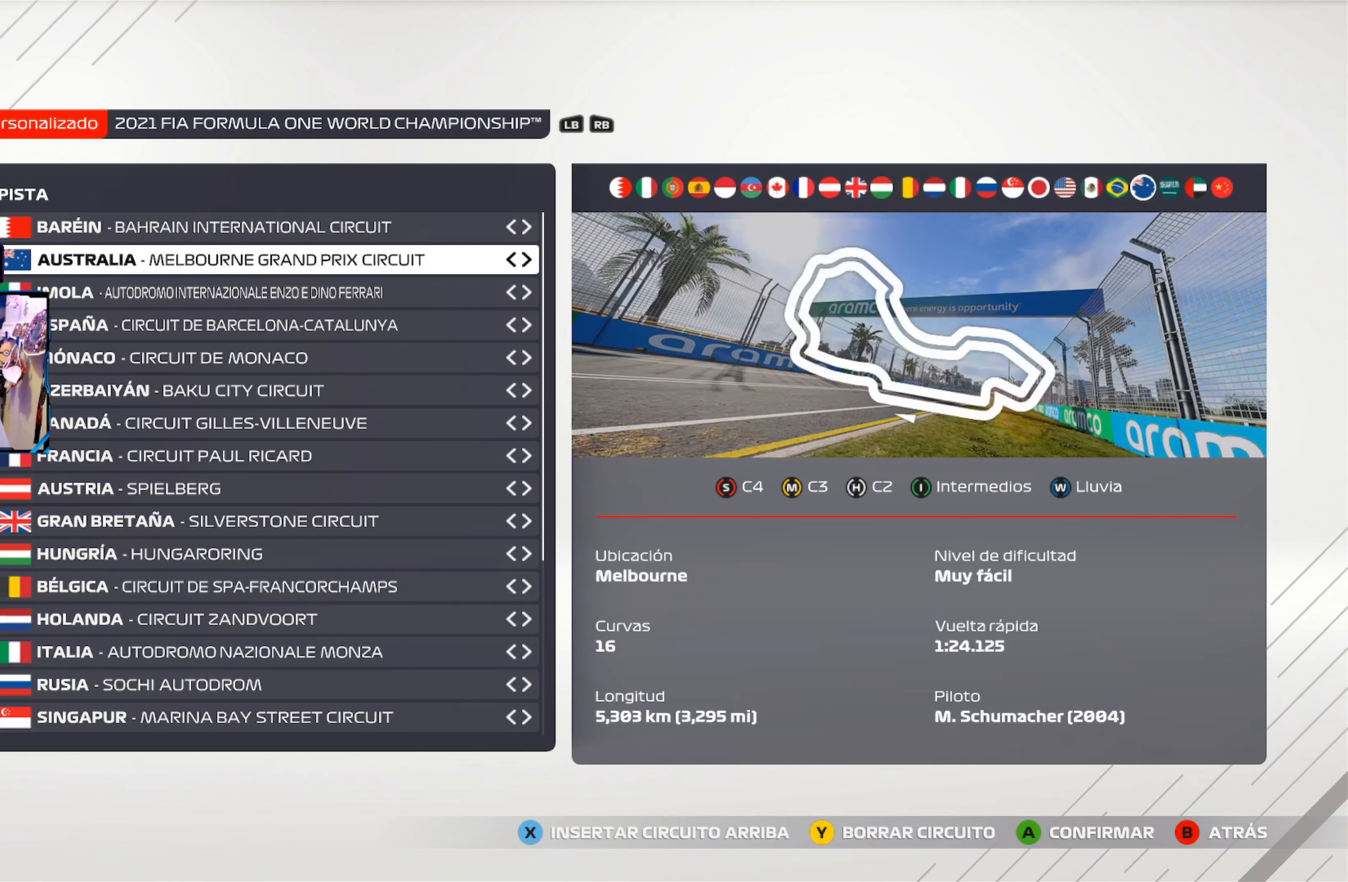
{"buttons": [], "left_stick": "center", "right_stick": "center", "events": [[34, "DPAD_RIGHT", "up"], [134, "DPAD_RIGHT", "down"], [217, "DPAD_RIGHT", "up"], [334, "DPAD_RIGHT", "down"], [467, "DPAD_RIGHT", "up"]]}
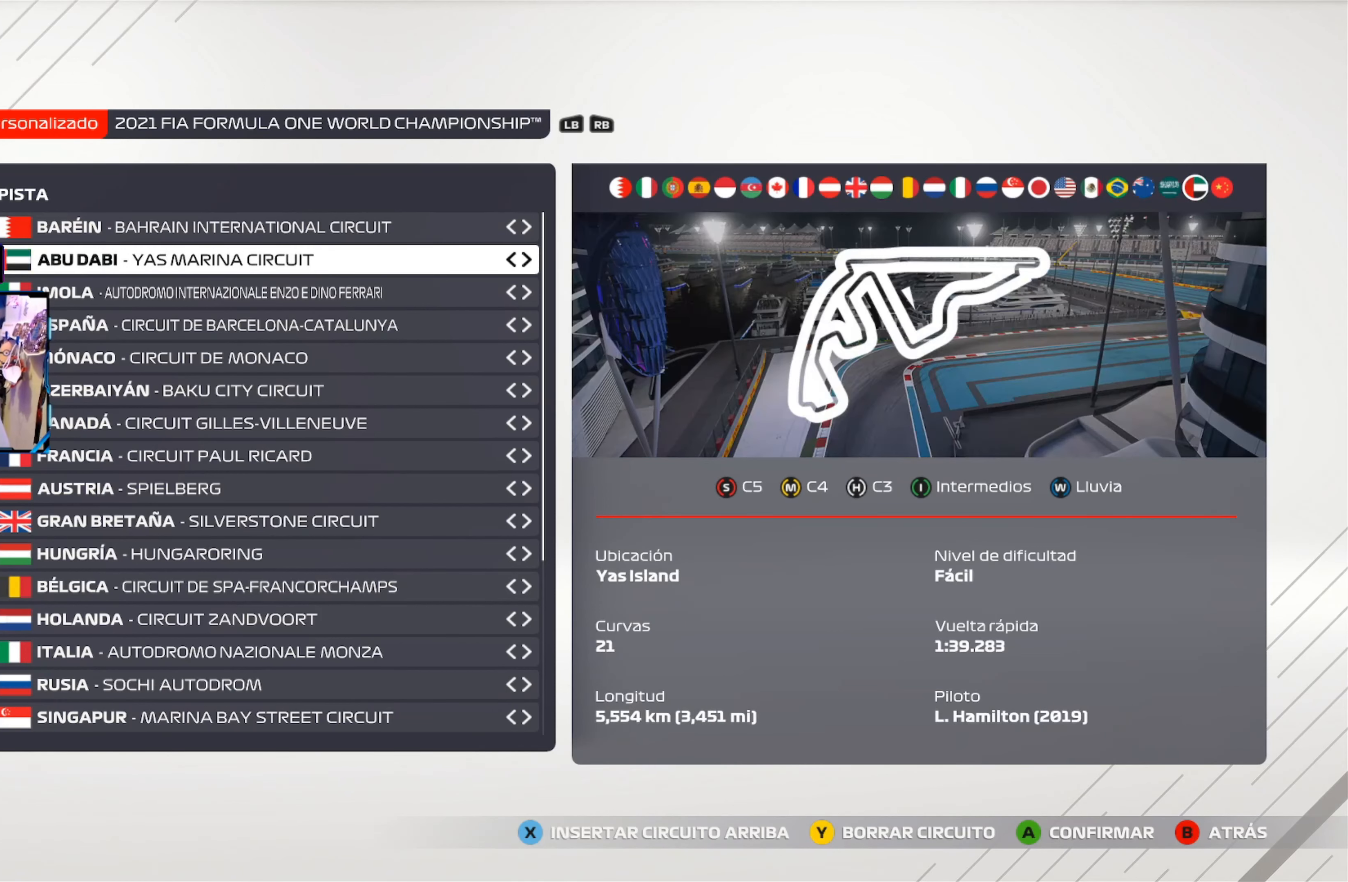
{"buttons": [], "left_stick": "center", "right_stick": "center", "events": [[150, "DPAD_RIGHT", "down"], [283, "DPAD_RIGHT", "up"]]}
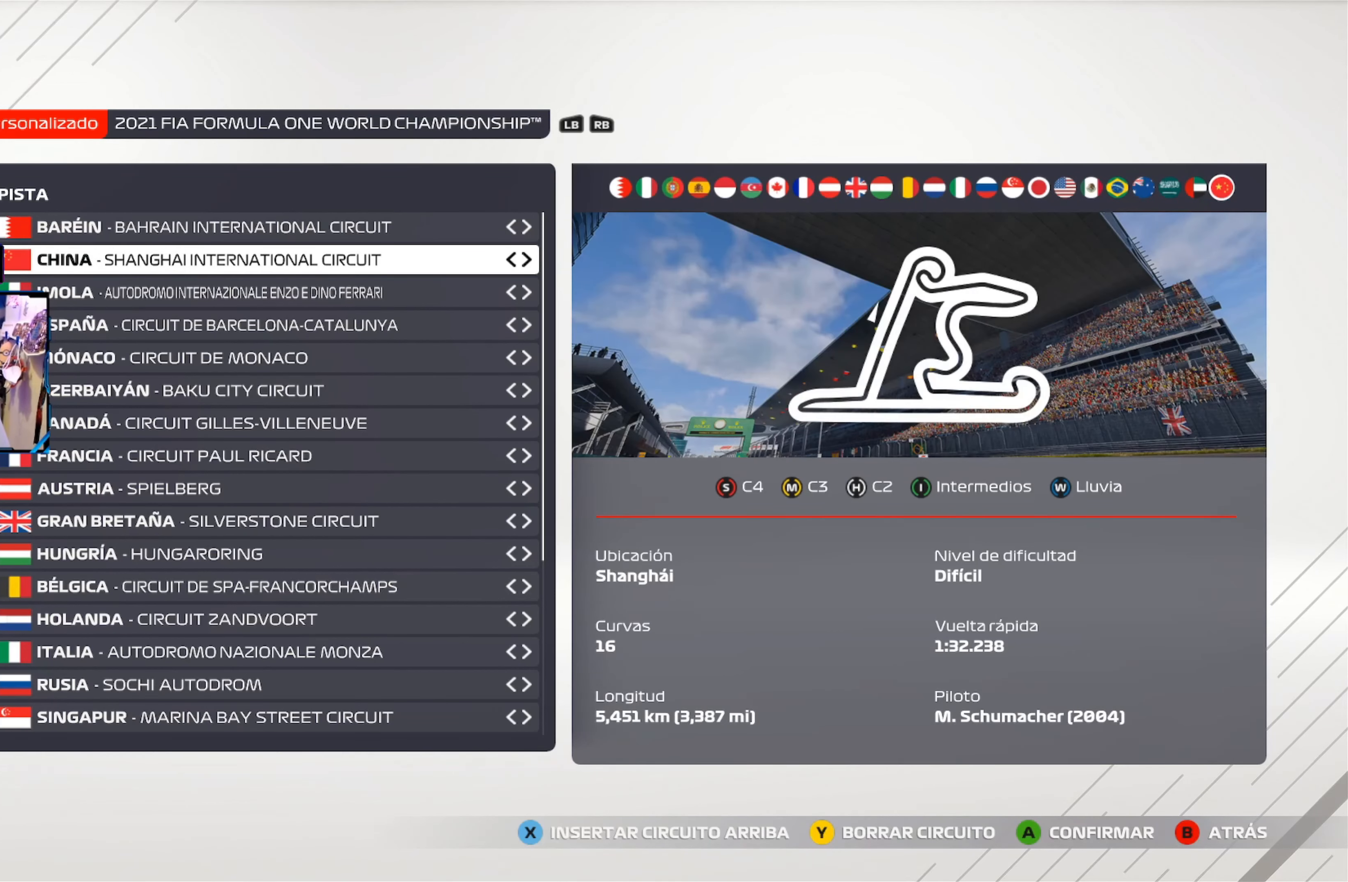
{"buttons": [], "left_stick": "center", "right_stick": "center", "events": [[267, "DPAD_UP", "down"], [417, "DPAD_UP", "up"]]}
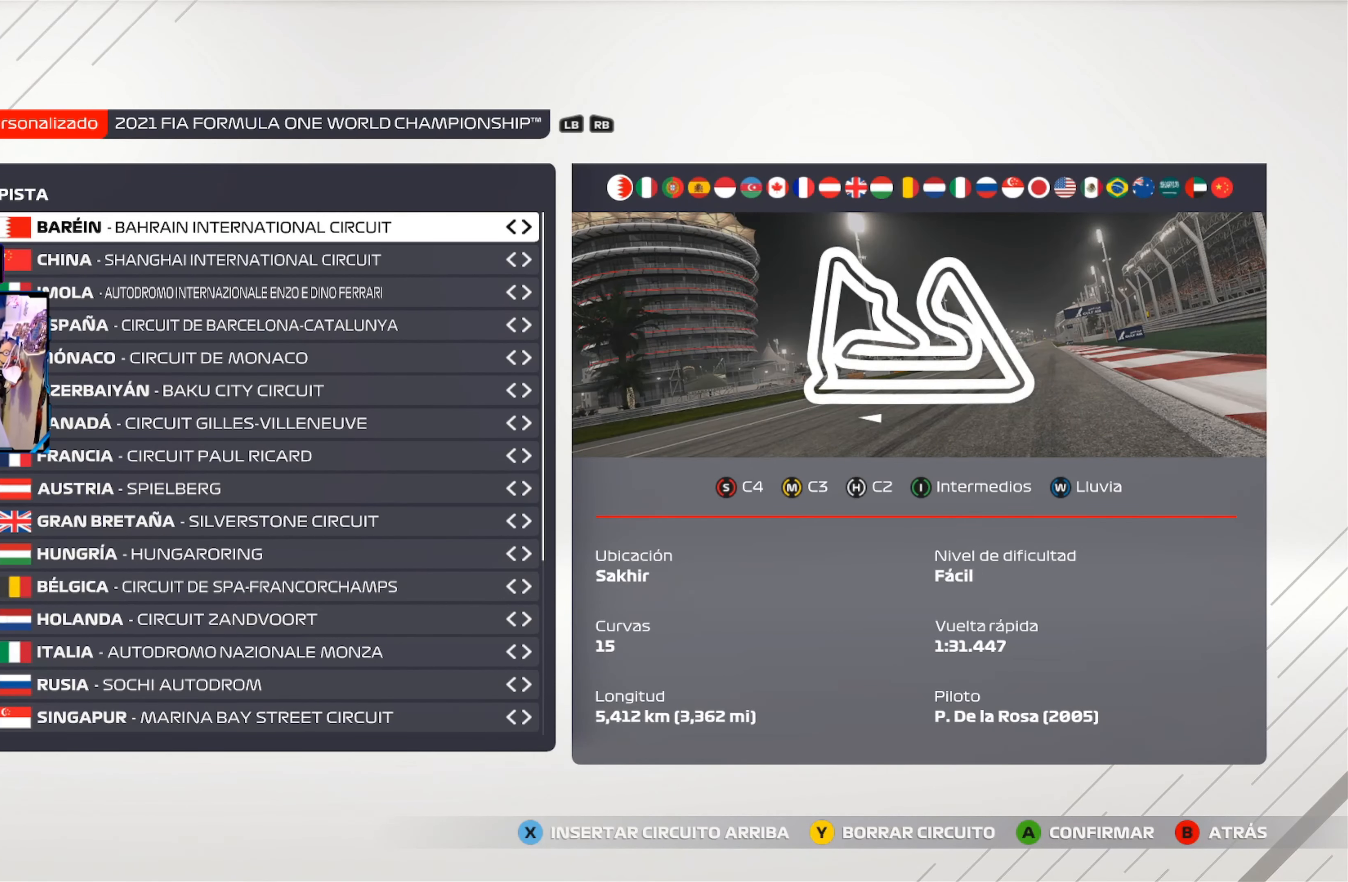
{"buttons": [], "left_stick": "center", "right_stick": "center", "events": []}
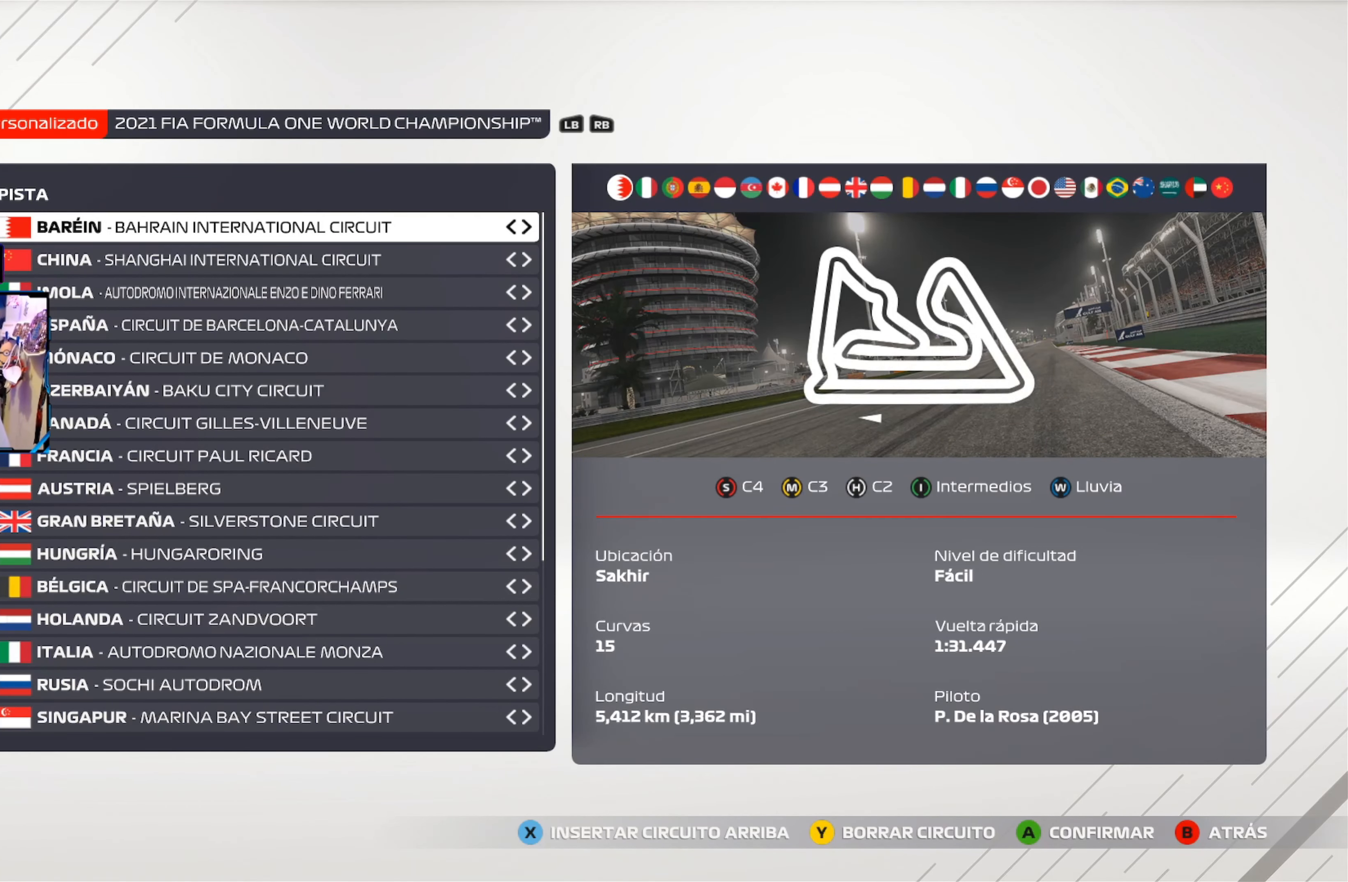
{"buttons": ["DPAD_DOWN"], "left_stick": "center", "right_stick": "center", "events": [[84, "DPAD_DOWN", "down"], [250, "DPAD_DOWN", "up"], [451, "DPAD_DOWN", "down"]]}
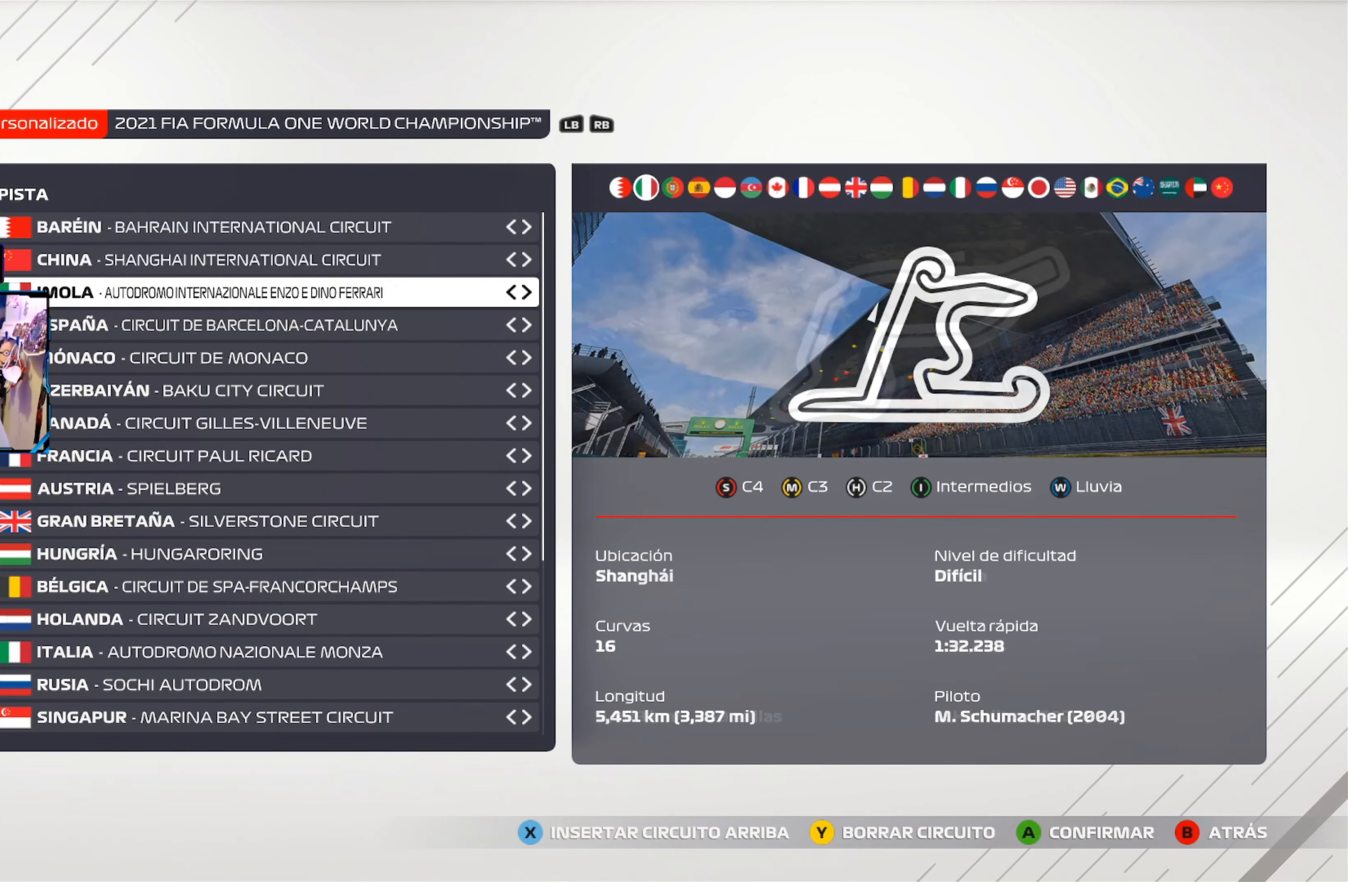
{"buttons": [], "left_stick": "center", "right_stick": "center", "events": [[100, "DPAD_DOWN", "up"]]}
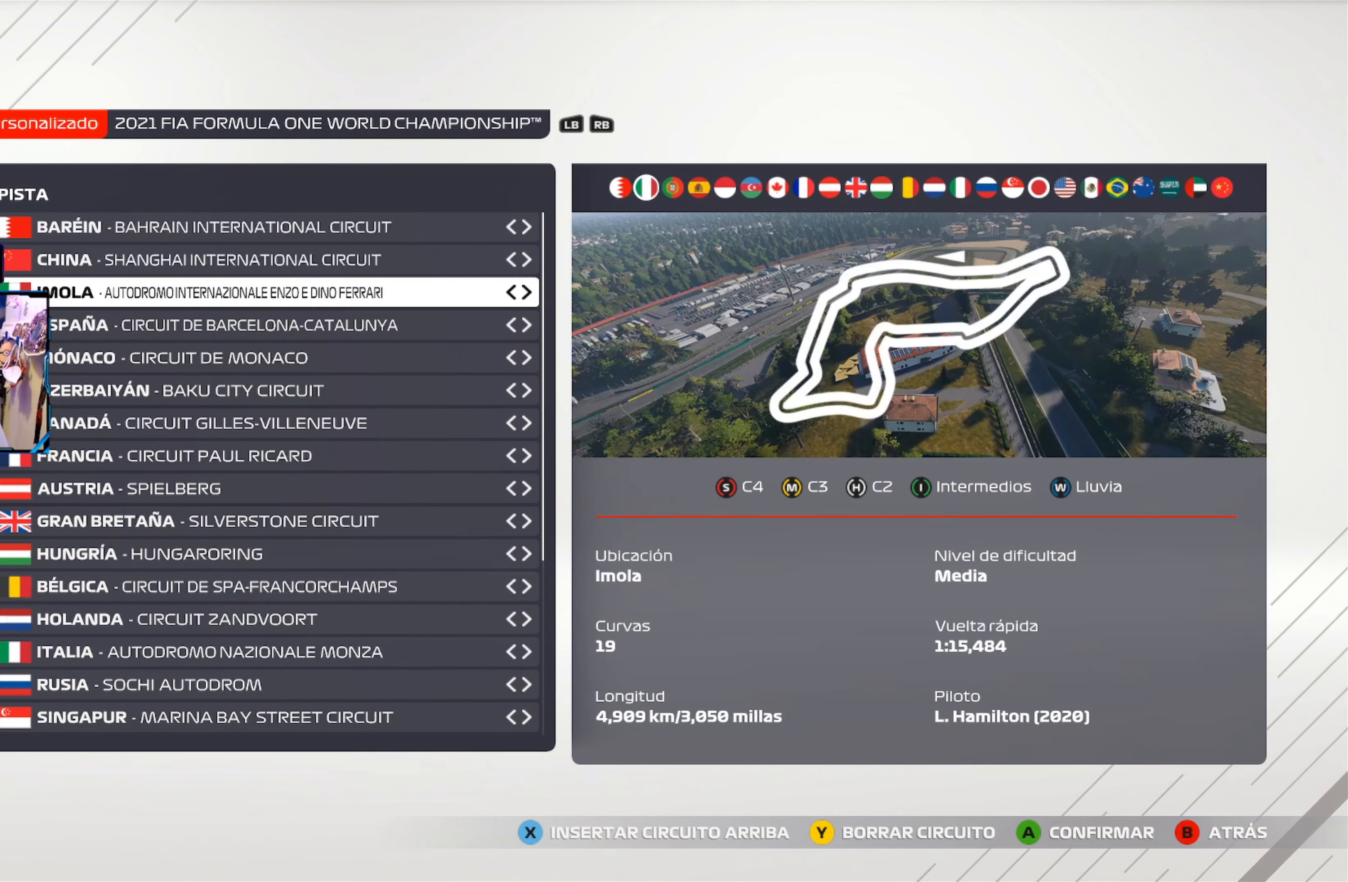
{"buttons": [], "left_stick": "center", "right_stick": "center", "events": []}
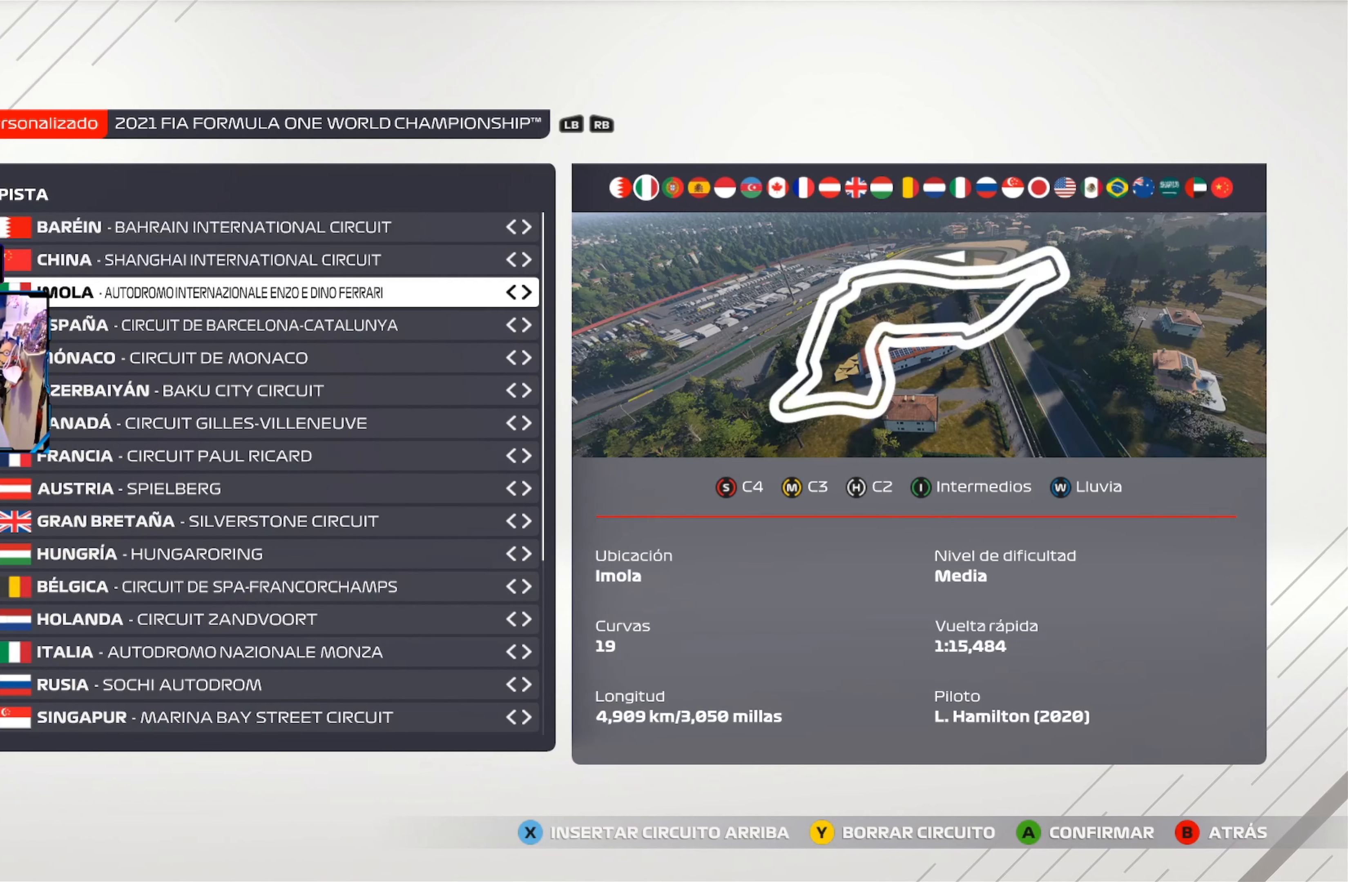
{"buttons": [], "left_stick": "center", "right_stick": "center", "events": []}
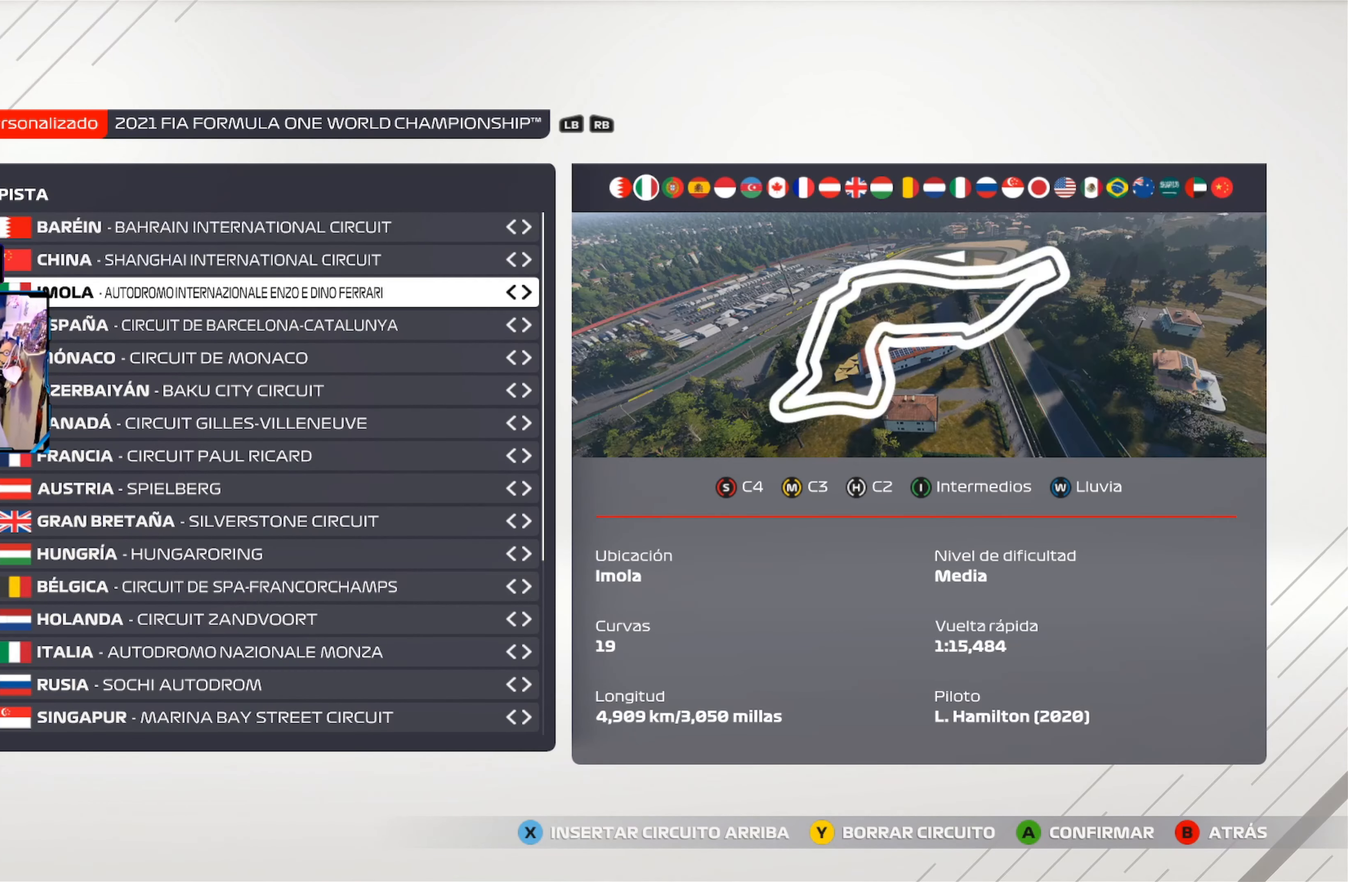
{"buttons": [], "left_stick": "center", "right_stick": "center", "events": []}
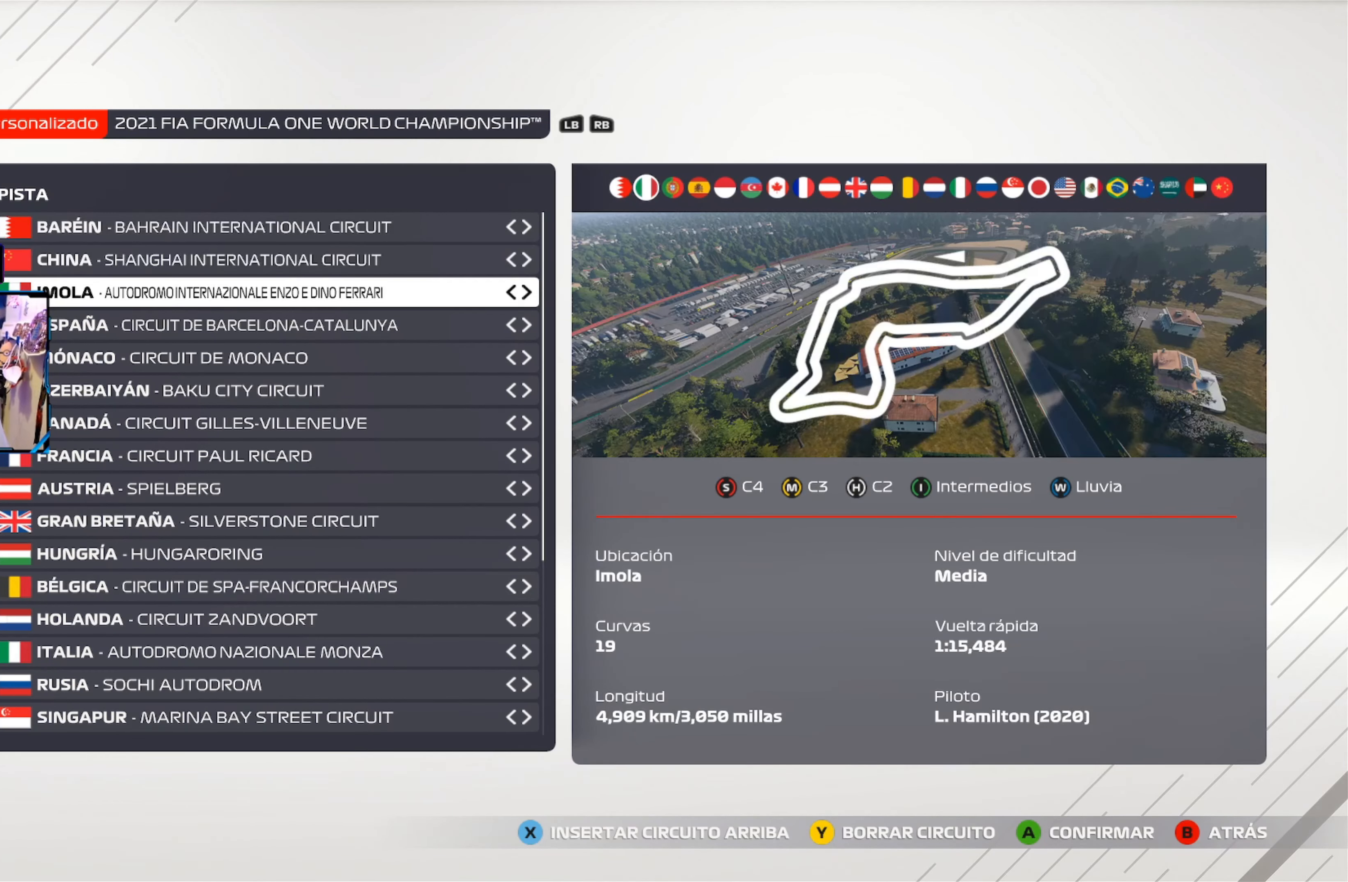
{"buttons": [], "left_stick": "center", "right_stick": "center", "events": []}
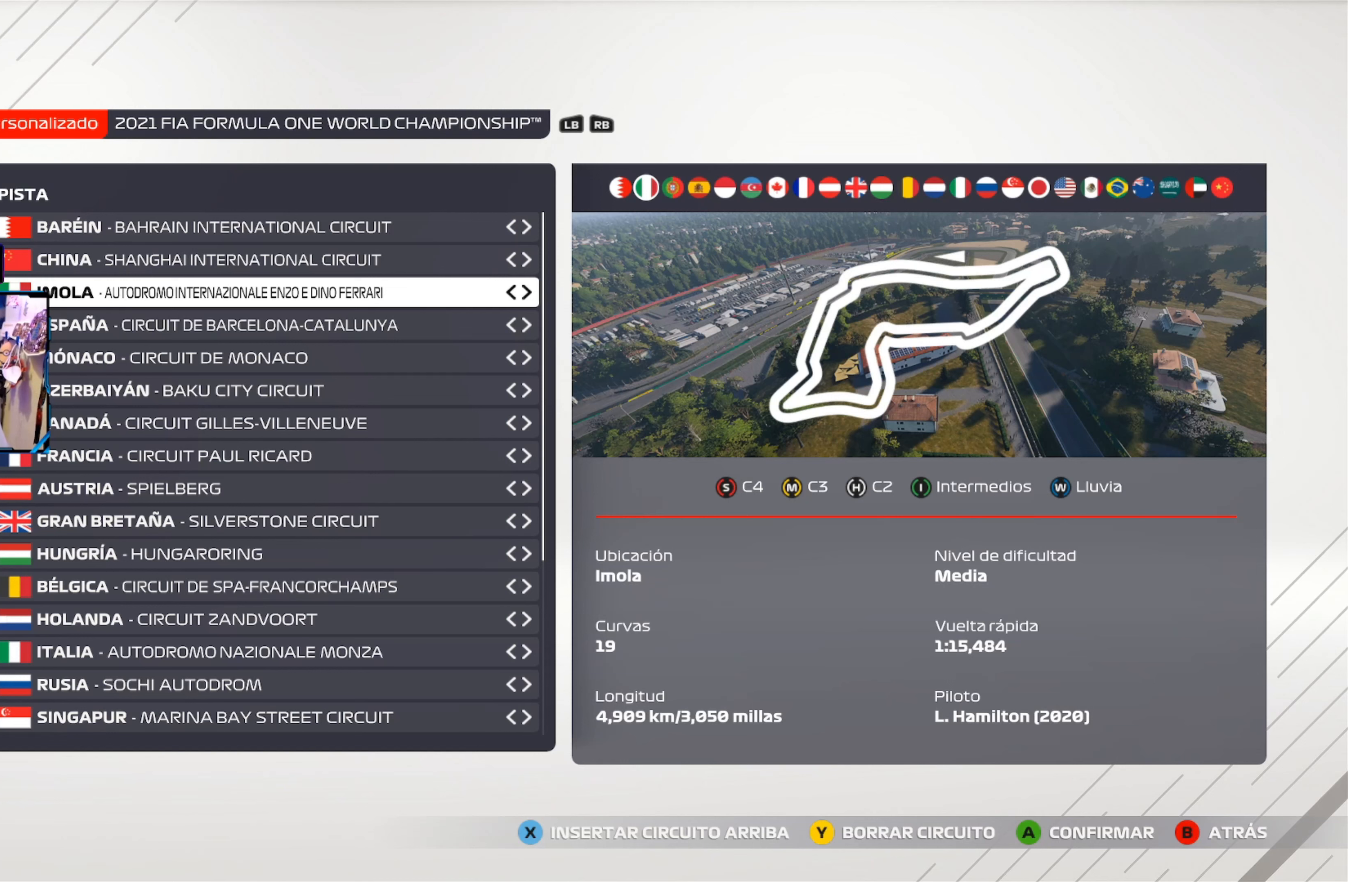
{"buttons": [], "left_stick": "center", "right_stick": "center", "events": []}
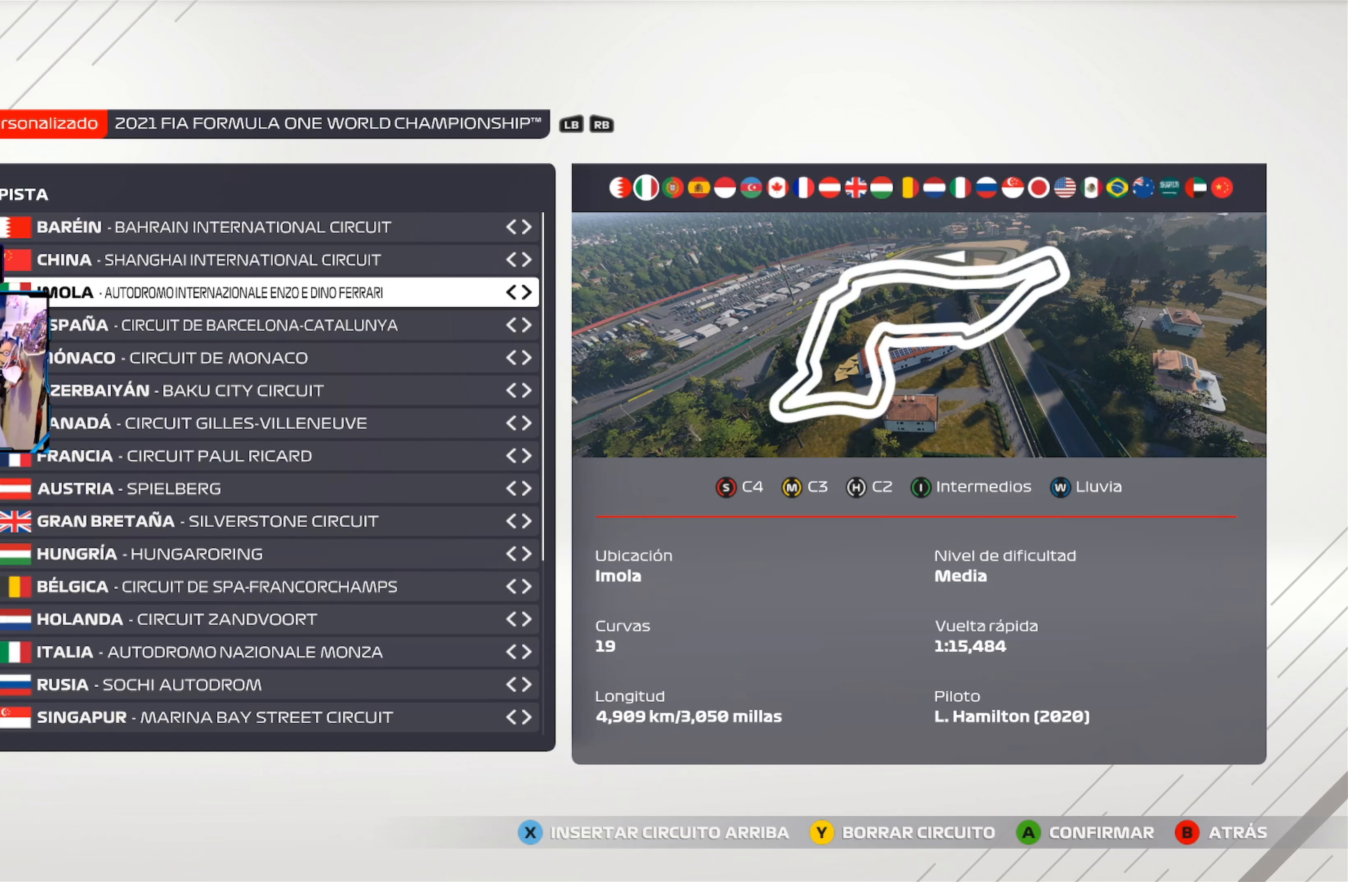
{"buttons": [], "left_stick": "center", "right_stick": "center", "events": []}
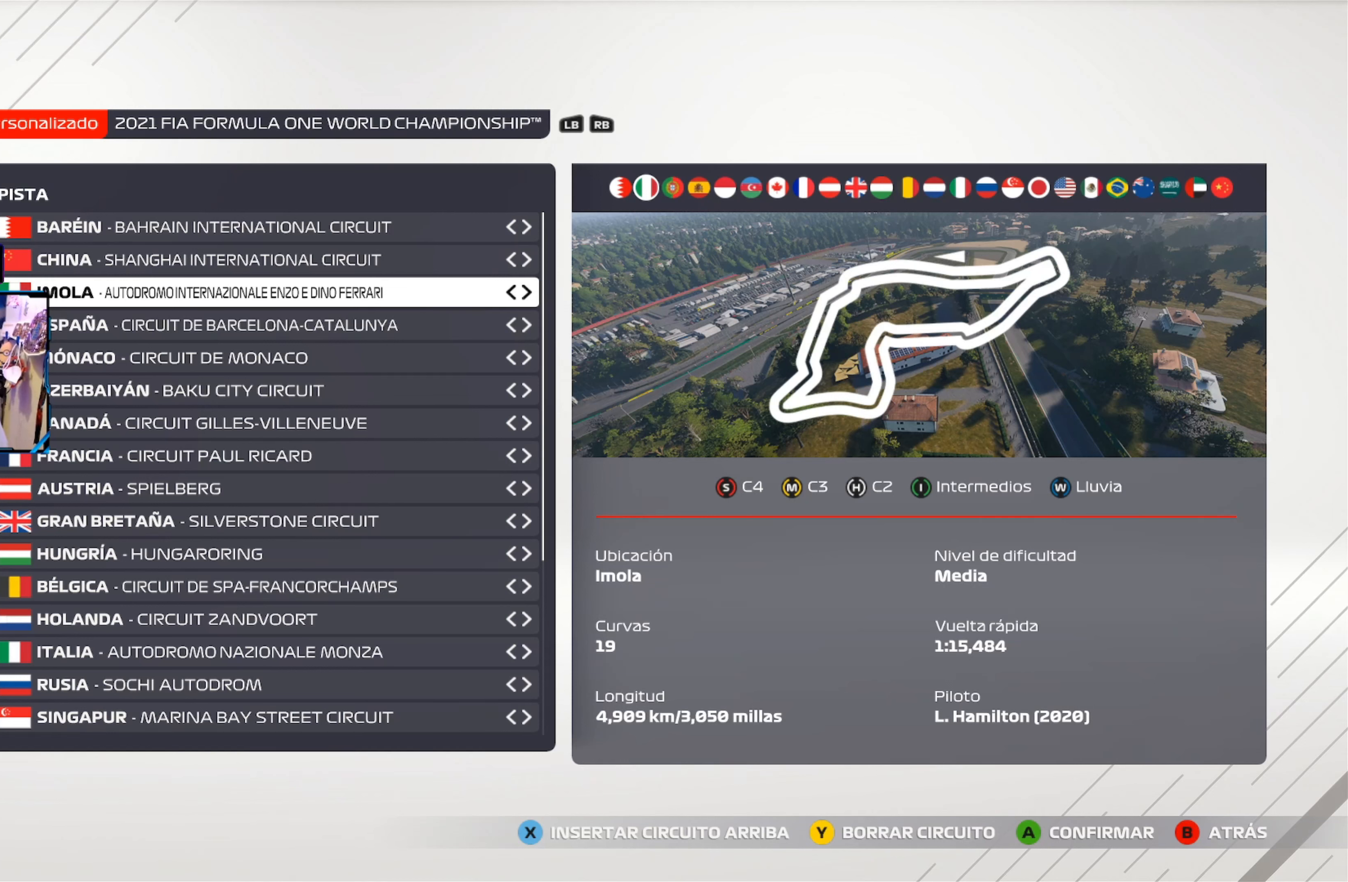
{"buttons": [], "left_stick": "center", "right_stick": "center", "events": []}
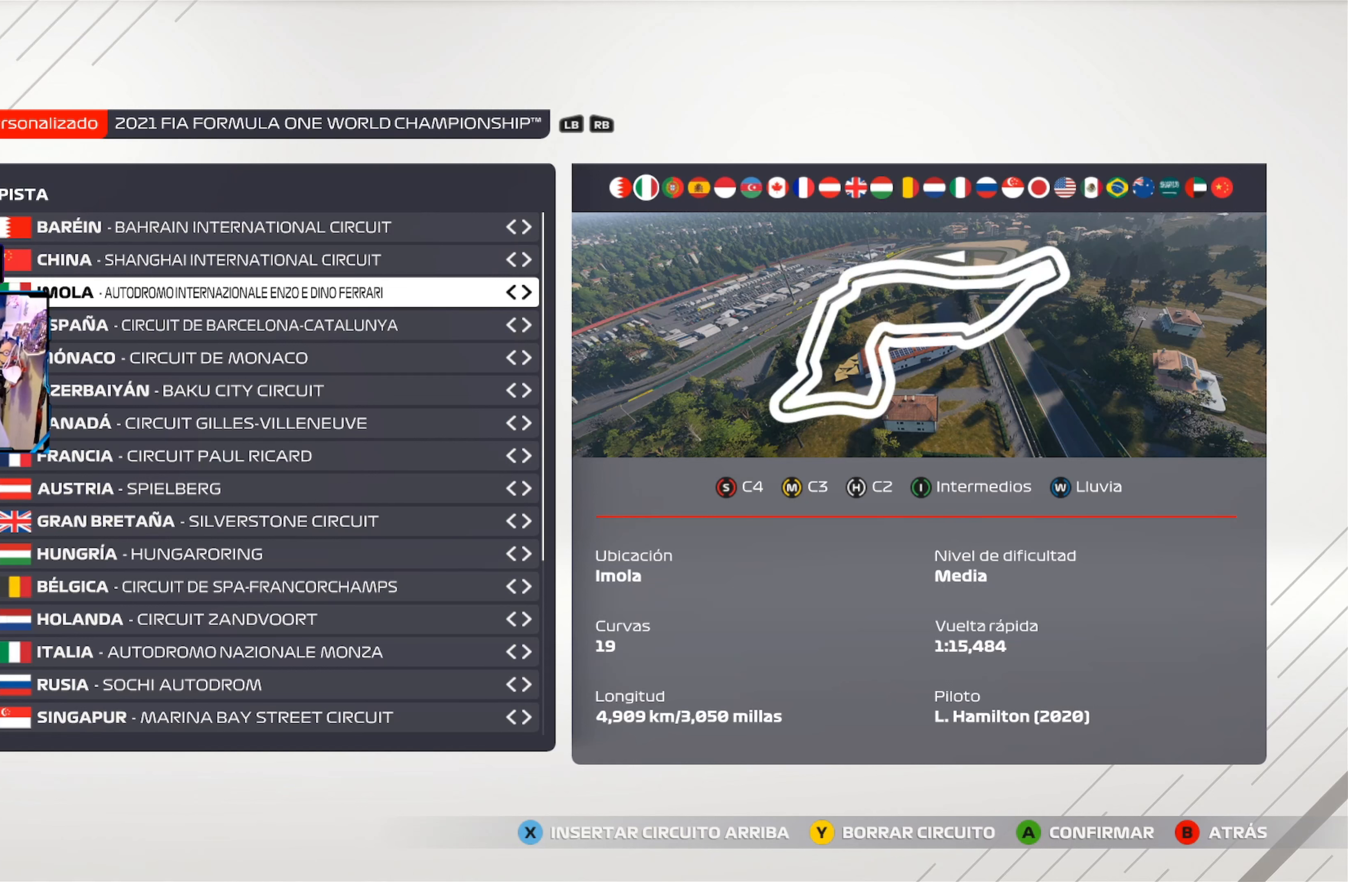
{"buttons": [], "left_stick": "center", "right_stick": "center", "events": []}
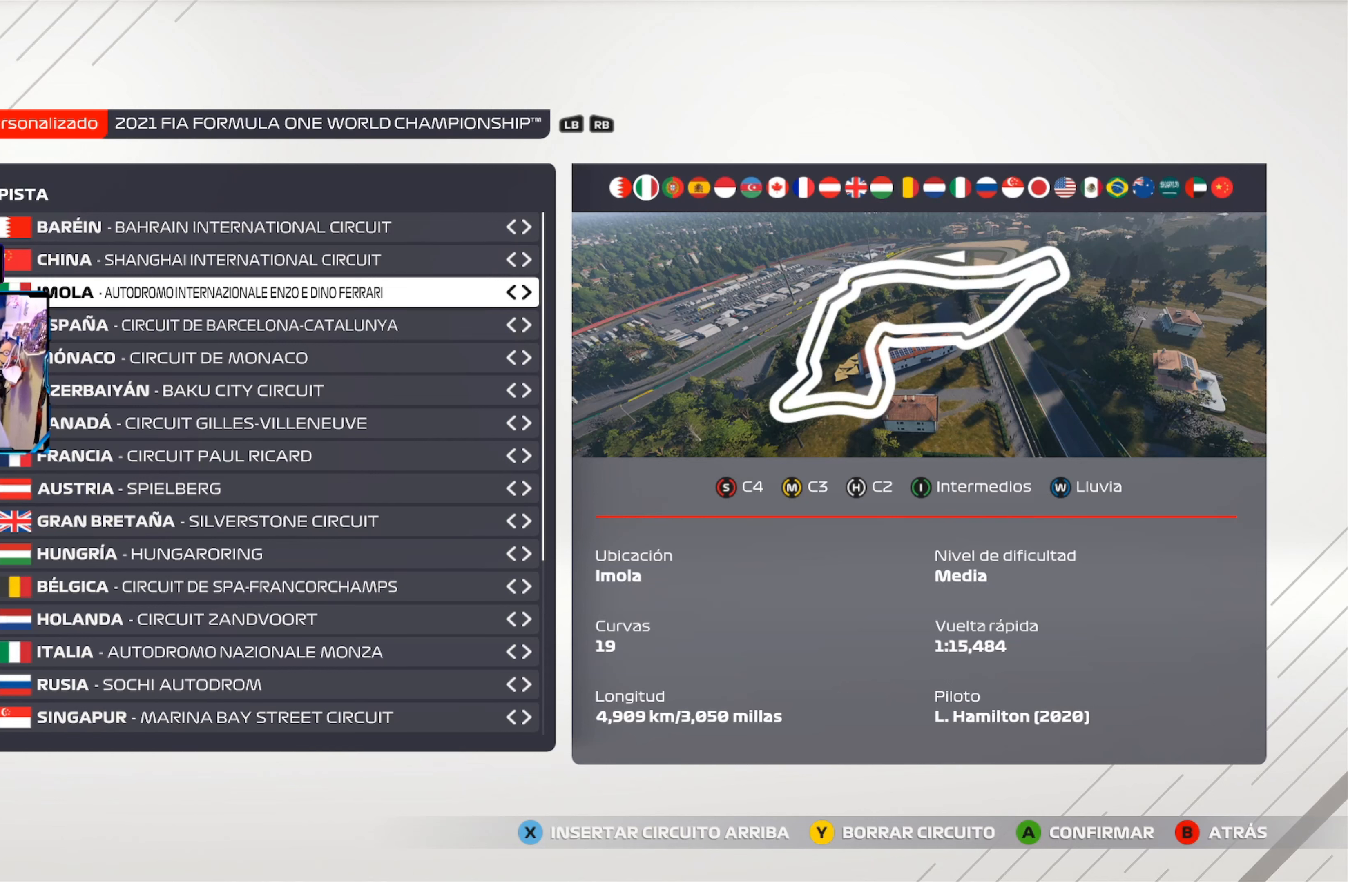
{"buttons": [], "left_stick": "center", "right_stick": "center", "events": []}
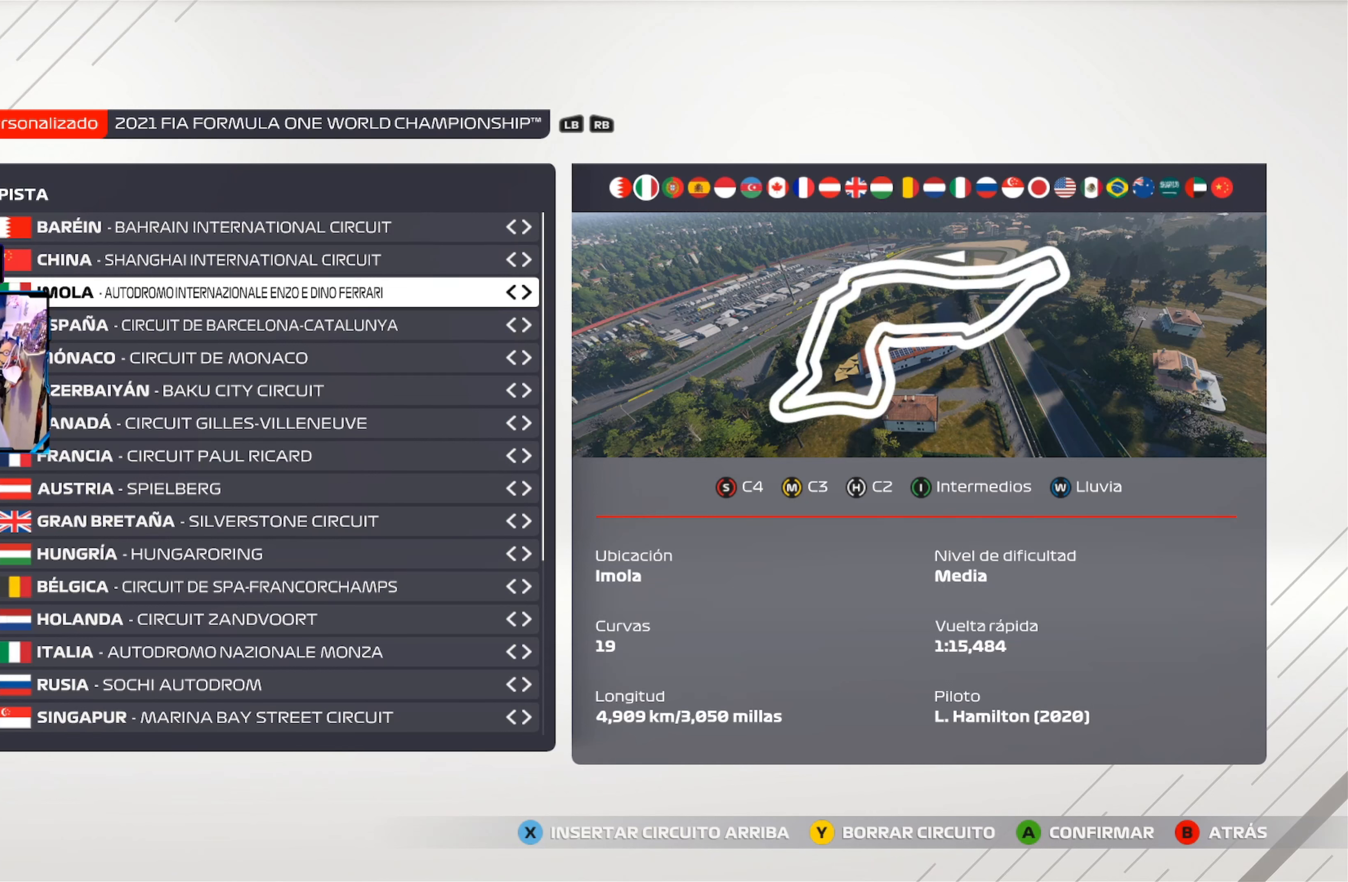
{"buttons": ["DPAD_DOWN"], "left_stick": "center", "right_stick": "center", "events": [[484, "DPAD_DOWN", "down"]]}
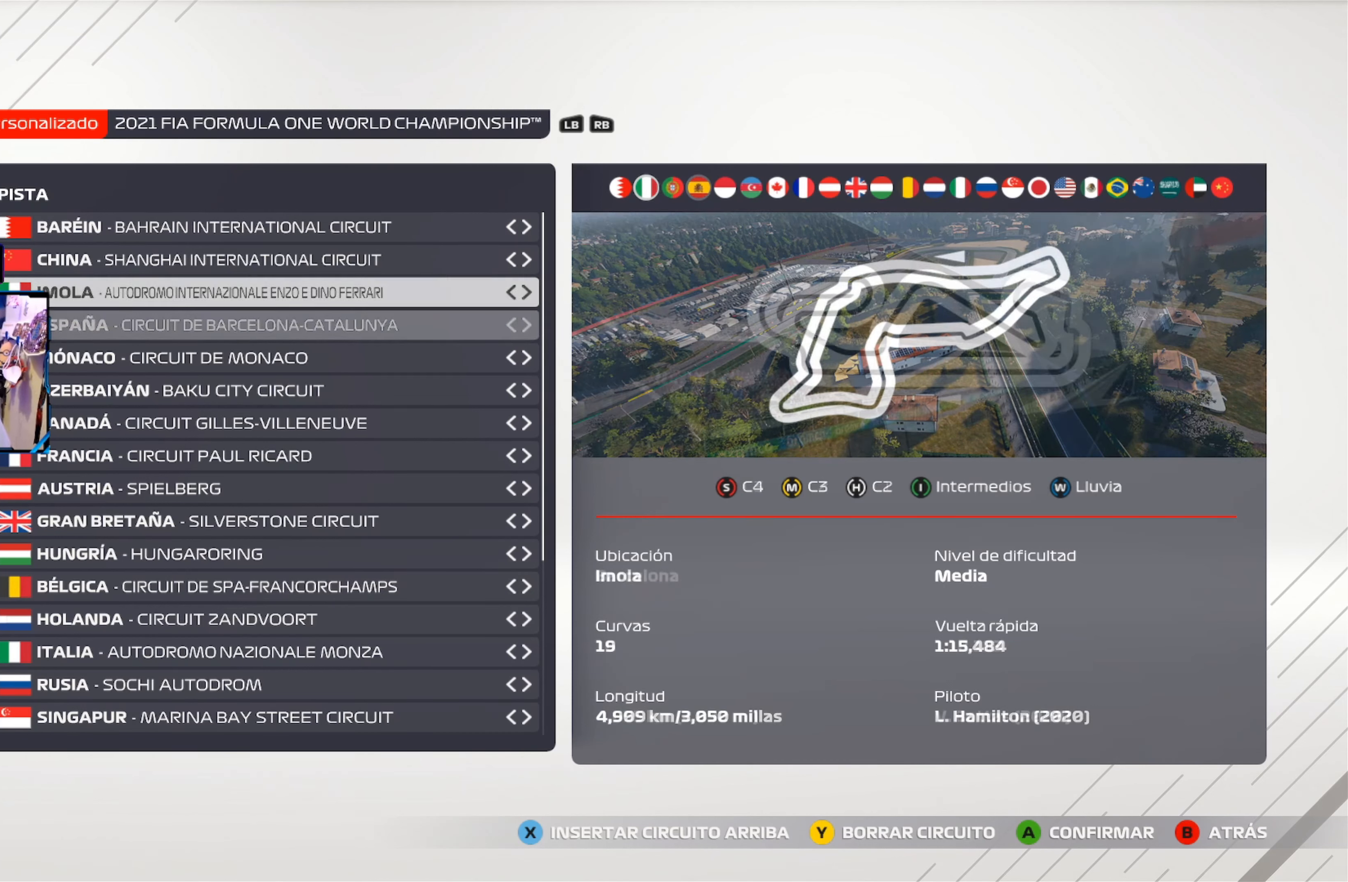
{"buttons": [], "left_stick": "center", "right_stick": "center", "events": [[33, "DPAD_DOWN", "up"]]}
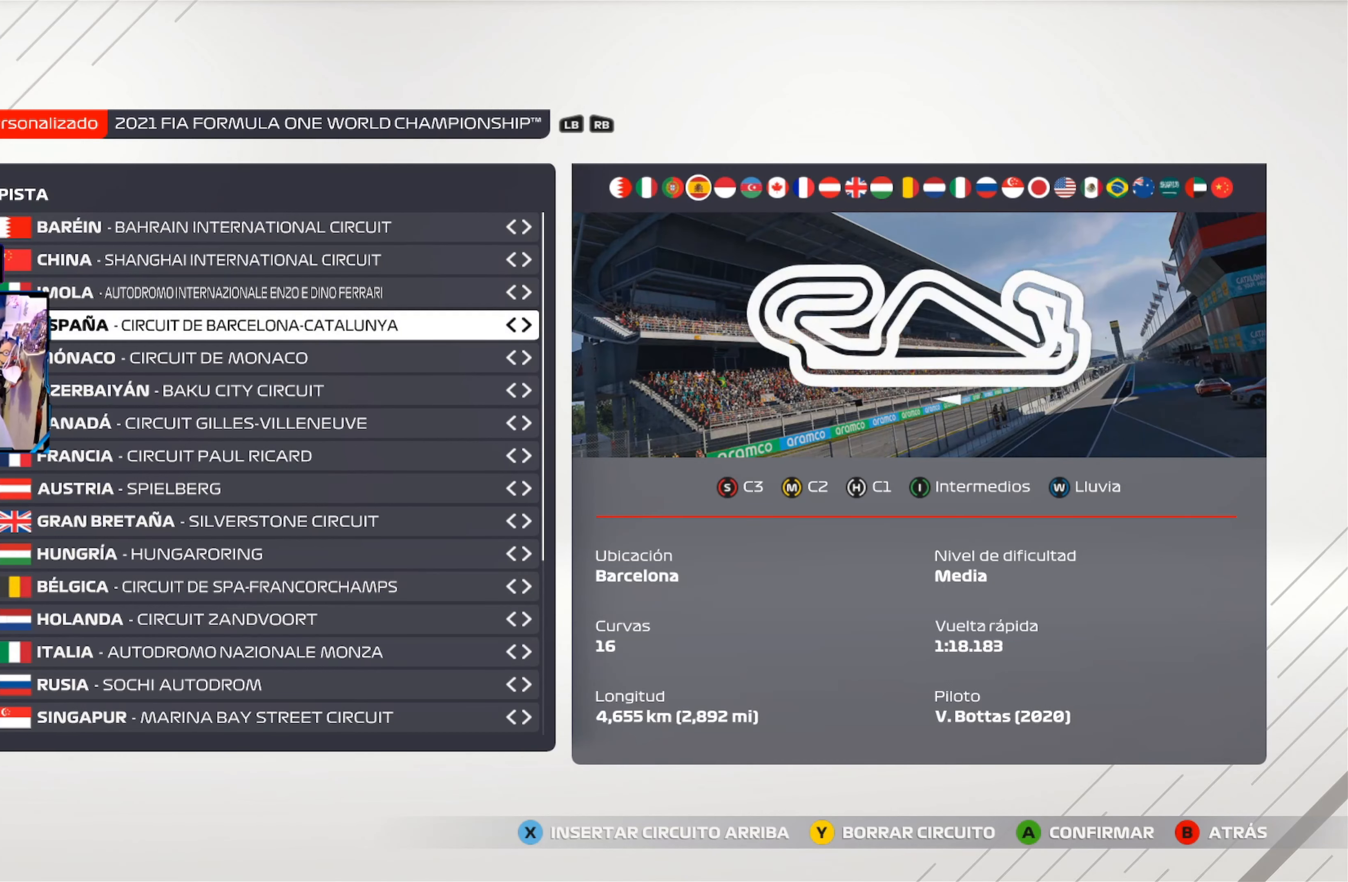
{"buttons": [], "left_stick": "center", "right_stick": "center", "events": [[134, "DPAD_DOWN", "down"], [284, "DPAD_DOWN", "up"]]}